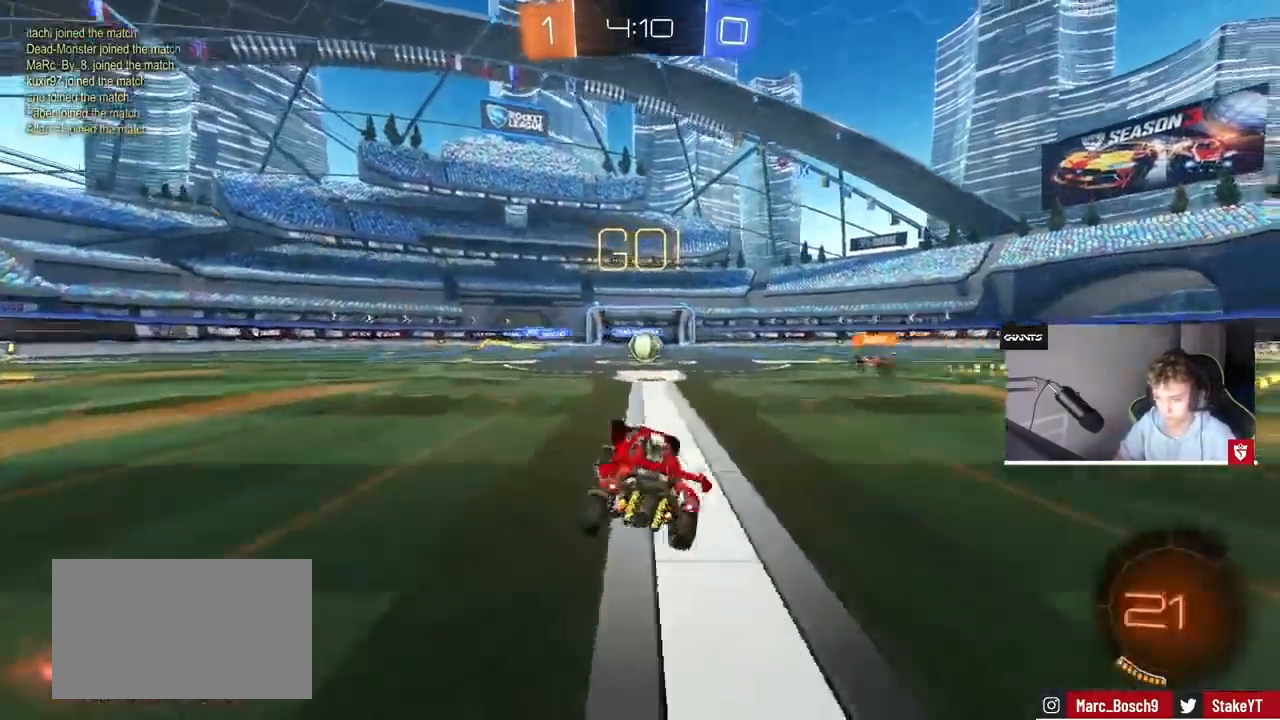
Gameplay with keyboard and mouse; each line is a JSON object with the keys and mouse buttons held at the frame after it. "events" lists presses ("down") and releases ("up") of "1", "2", "3", "4", "5", "a", "alt", "c", "caps_lock", "ctrl", "d", "e", "f", "g", "q", "r", "s", "shift", "space", "t", "tab", "v", "w", "x", "z", "mouse_left", "mouse_wheel" and "mouse_right" between this image and that frame as [ms after this image, input, new state], when the widget could be followed in between. "mouse_left", "mouse_wheel", "mouse_right" = the "left", "wheel", "right" buttons of the "mouse" list. No other keys are recorded. "wheel" means that the mouse wheel is clicked or scrolled. Mouse movement is not recorded.
{"keys": ["w"], "mouse": [], "events": [[100, "d", "down"], [133, "d", "up"]]}
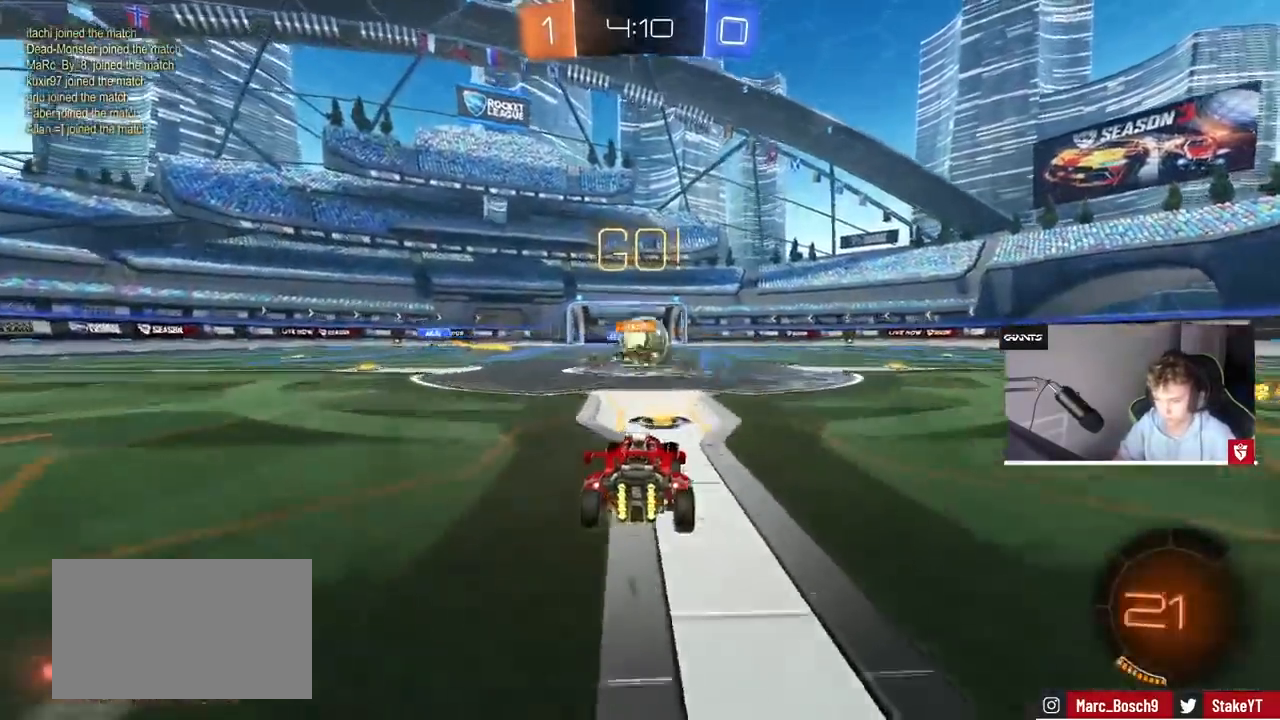
{"keys": ["a", "d", "shift", "space"], "mouse": [], "events": [[67, "a", "down"], [167, "d", "down"], [200, "a", "up"], [367, "w", "up"], [500, "a", "down"], [500, "shift", "down"], [500, "space", "down"]]}
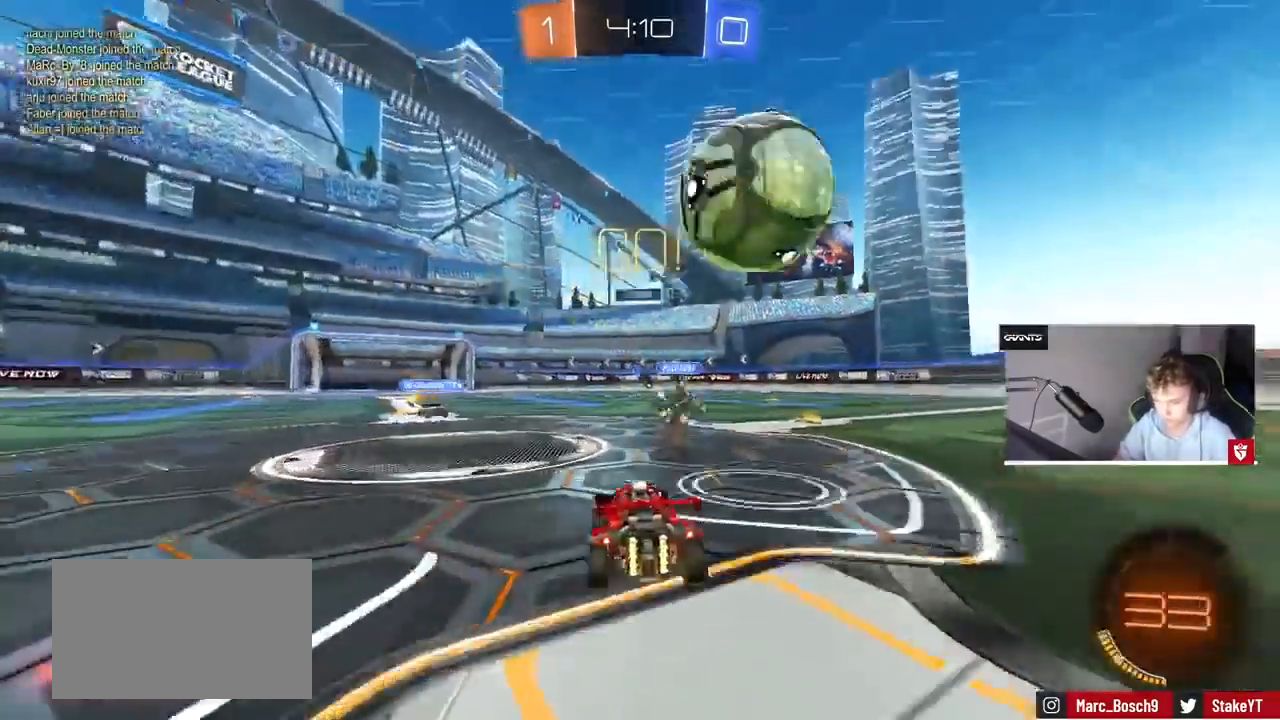
{"keys": ["d", "shift", "w"], "mouse": ["left"], "events": [[33, "d", "up"], [33, "shift", "up"], [133, "s", "down"], [200, "a", "up"], [200, "d", "down"], [200, "s", "up"], [200, "space", "up"], [233, "mouse_left", "down"], [367, "w", "down"], [400, "mouse_right", "down"], [467, "shift", "down"], [500, "mouse_right", "up"]]}
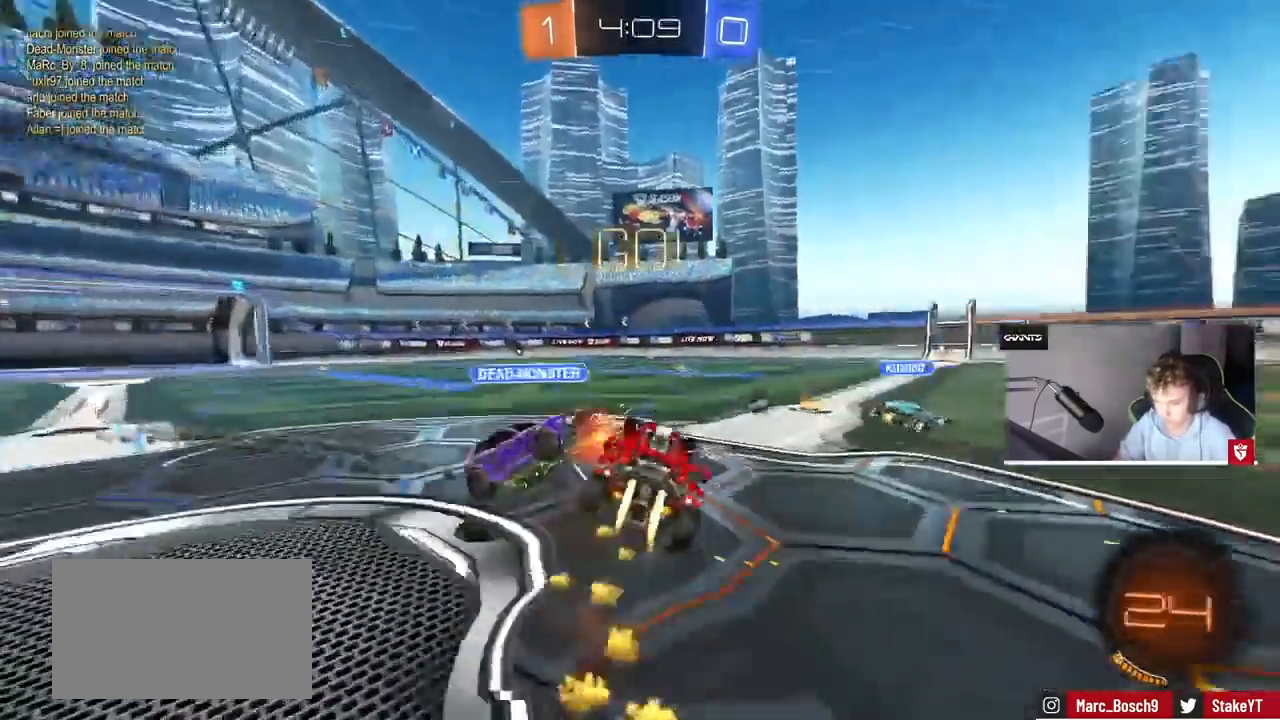
{"keys": ["d", "shift", "w"], "mouse": [], "events": [[67, "mouse_right", "down"], [200, "mouse_left", "up"], [200, "mouse_right", "up"], [200, "s", "down"], [200, "space", "down"], [200, "w", "up"], [333, "s", "up"], [367, "space", "up"], [467, "w", "down"]]}
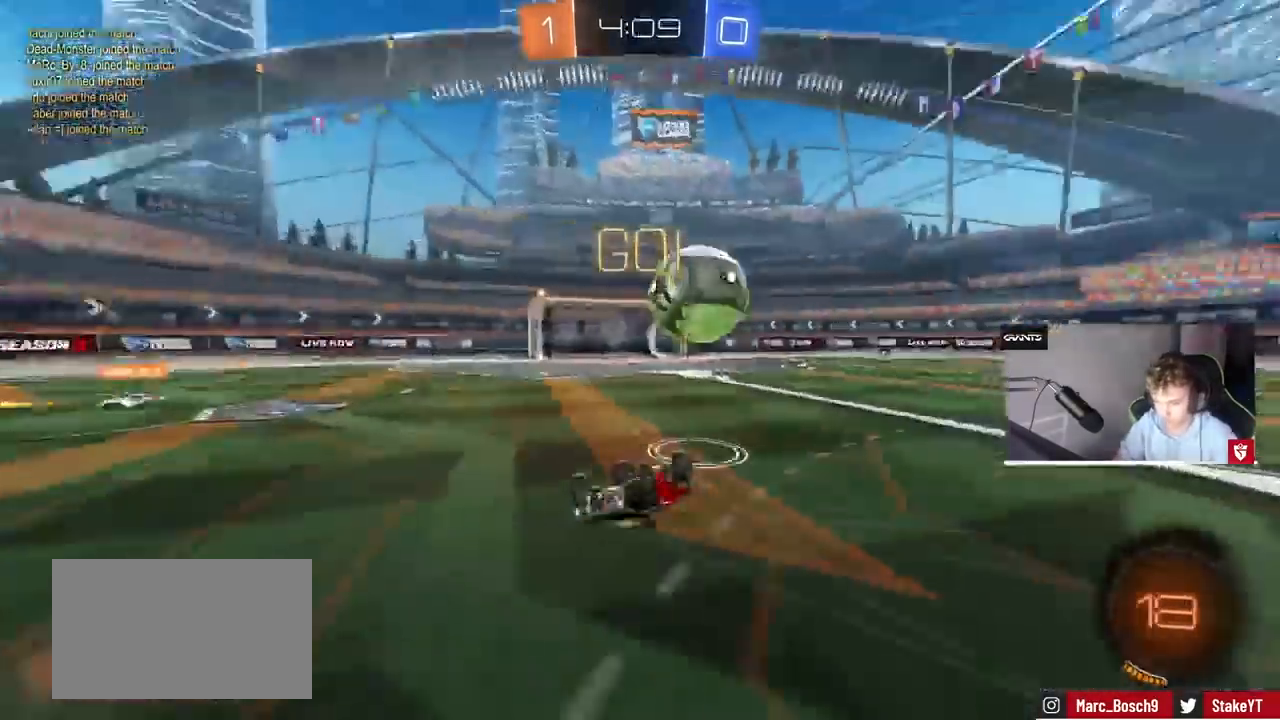
{"keys": [], "mouse": [], "events": [[33, "shift", "up"], [267, "w", "up"], [300, "space", "down"], [367, "d", "up"], [367, "space", "up"], [467, "space", "down"], [500, "space", "up"]]}
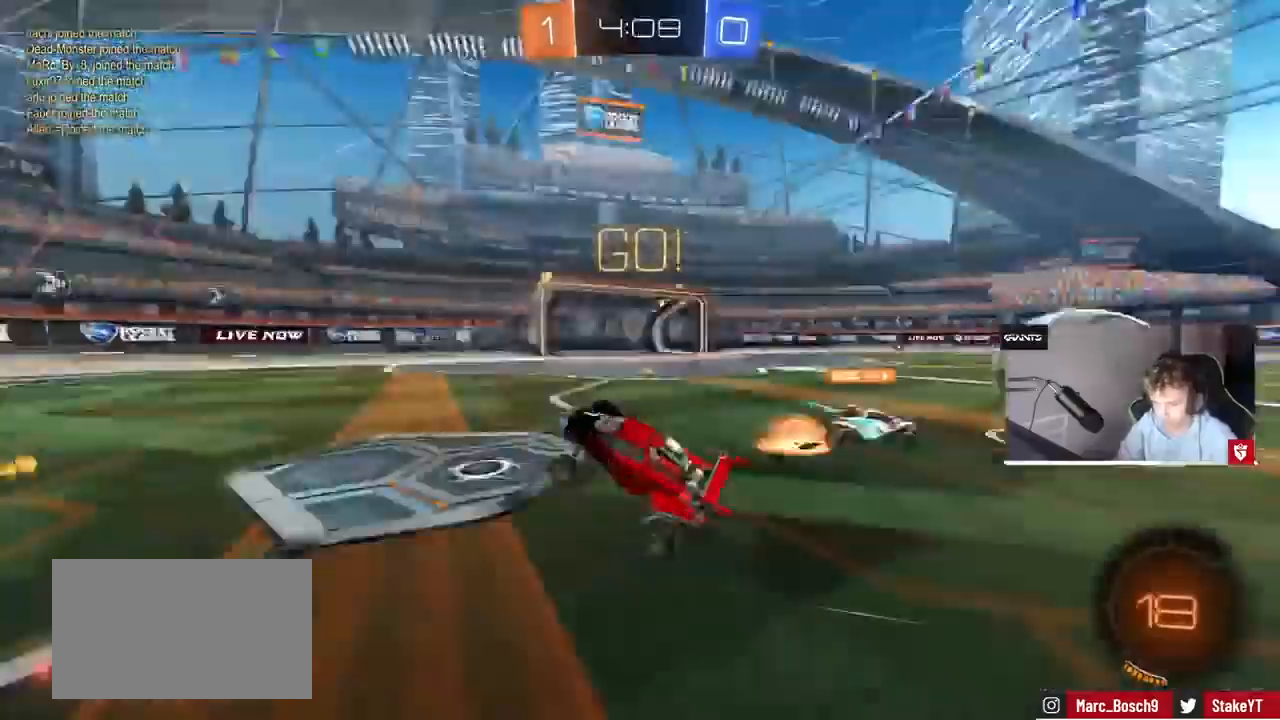
{"keys": ["d", "w"], "mouse": [], "events": [[33, "d", "down"], [33, "w", "down"], [333, "shift", "down"], [400, "shift", "up"]]}
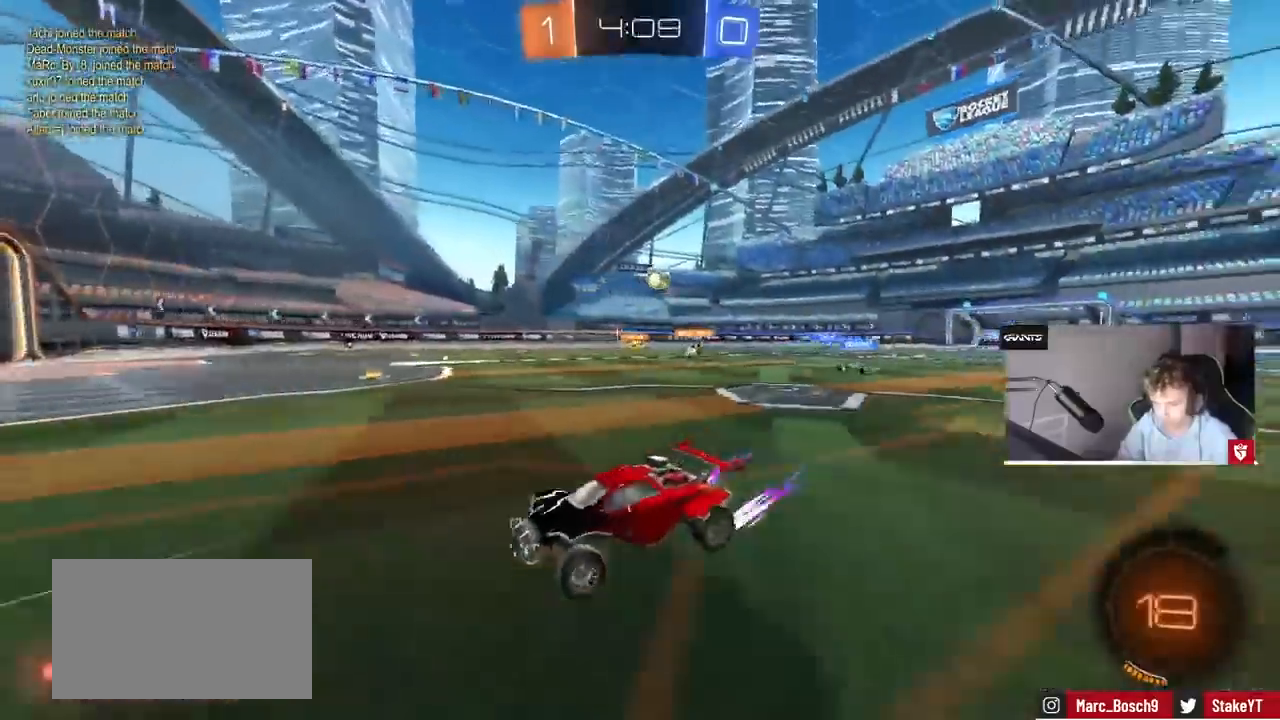
{"keys": ["d", "w"], "mouse": ["left"], "events": [[300, "mouse_left", "down"]]}
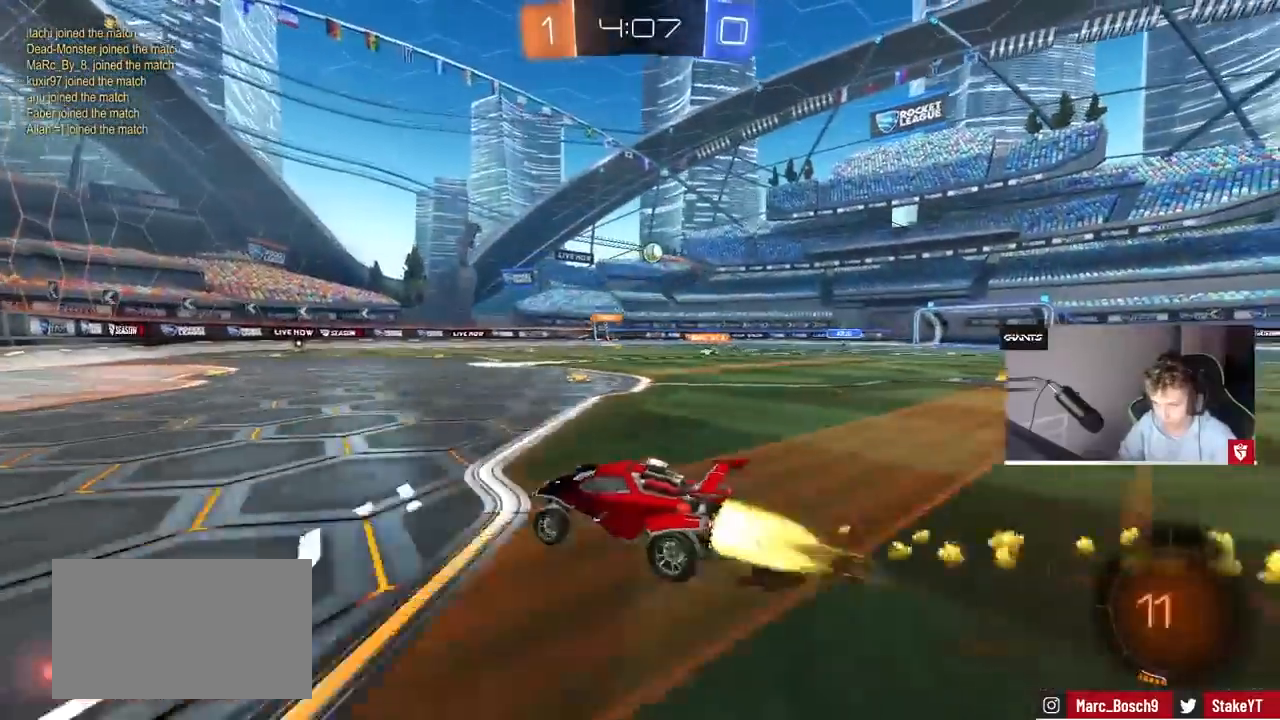
{"keys": ["d", "s", "shift"], "mouse": [], "events": [[33, "d", "up"], [67, "mouse_right", "down"], [100, "d", "down"], [100, "mouse_right", "up"], [100, "shift", "down"], [200, "mouse_right", "down"], [267, "s", "down"], [267, "w", "up"], [367, "mouse_left", "up"], [400, "mouse_right", "up"]]}
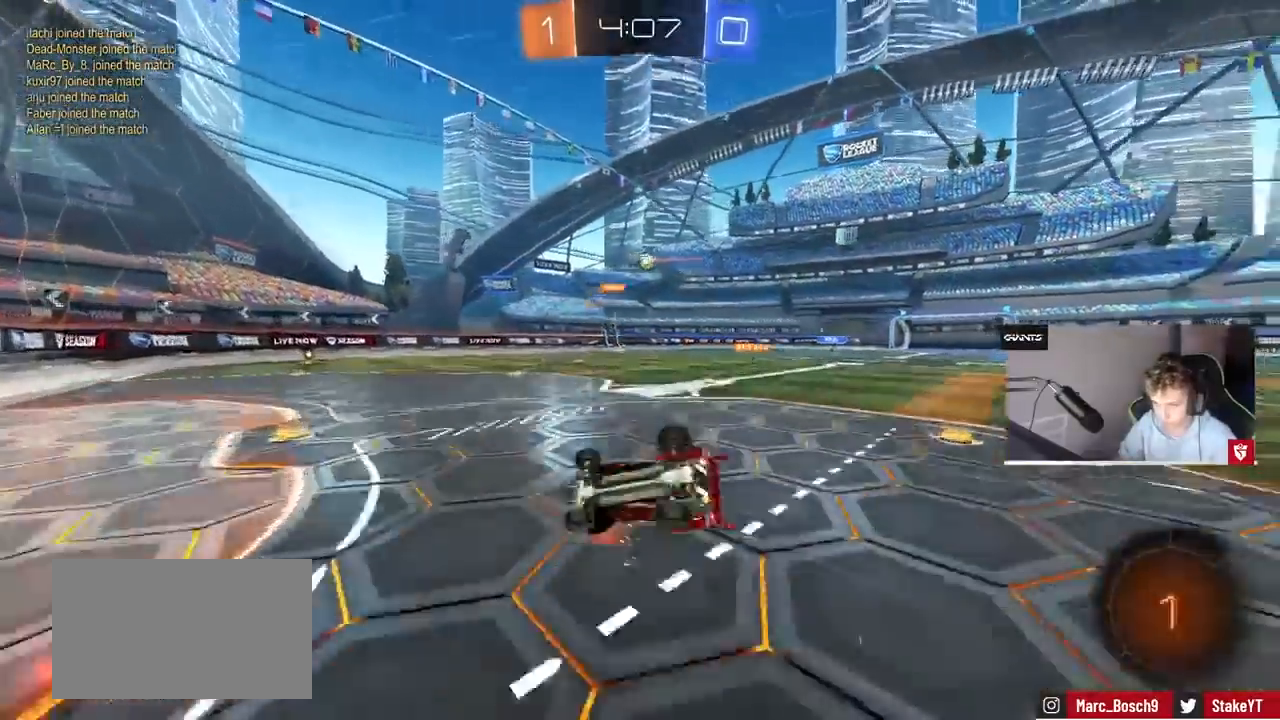
{"keys": ["d"], "mouse": [], "events": [[100, "s", "up"], [233, "s", "down"], [467, "s", "up"], [500, "shift", "up"]]}
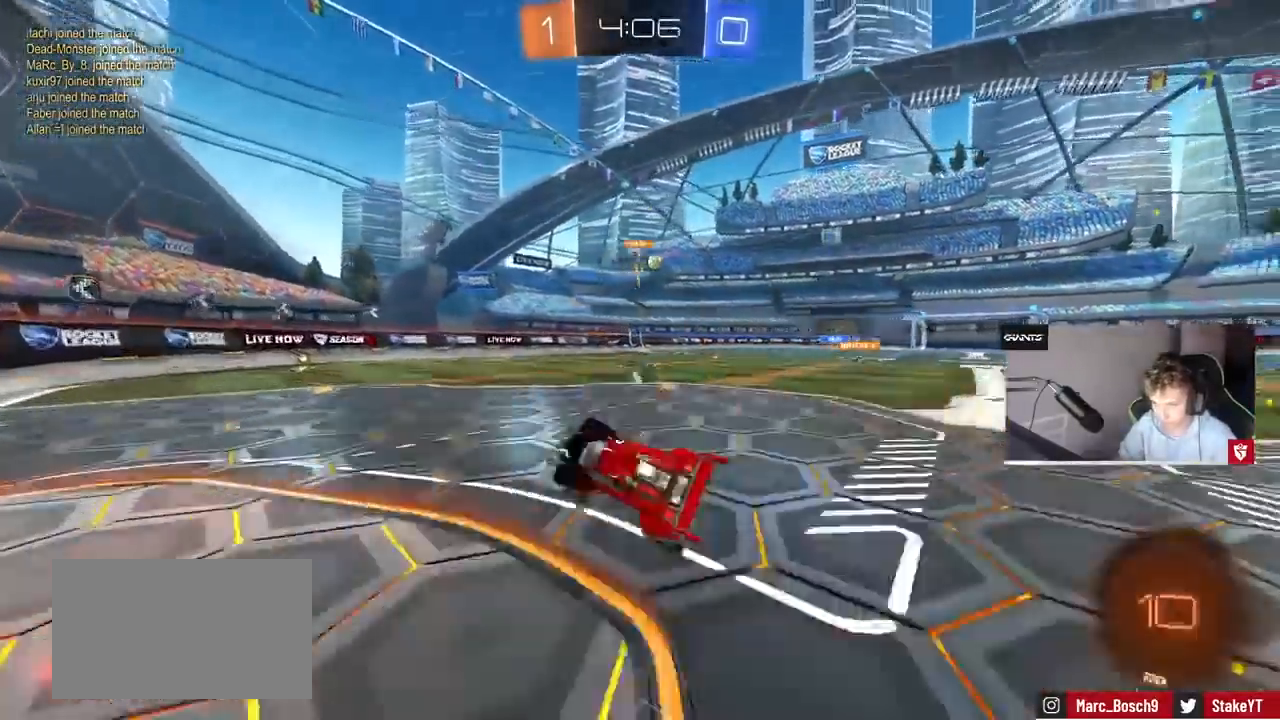
{"keys": ["w"], "mouse": ["left"], "events": [[67, "d", "up"], [200, "w", "down"], [300, "d", "down"], [433, "d", "up"], [433, "mouse_left", "down"]]}
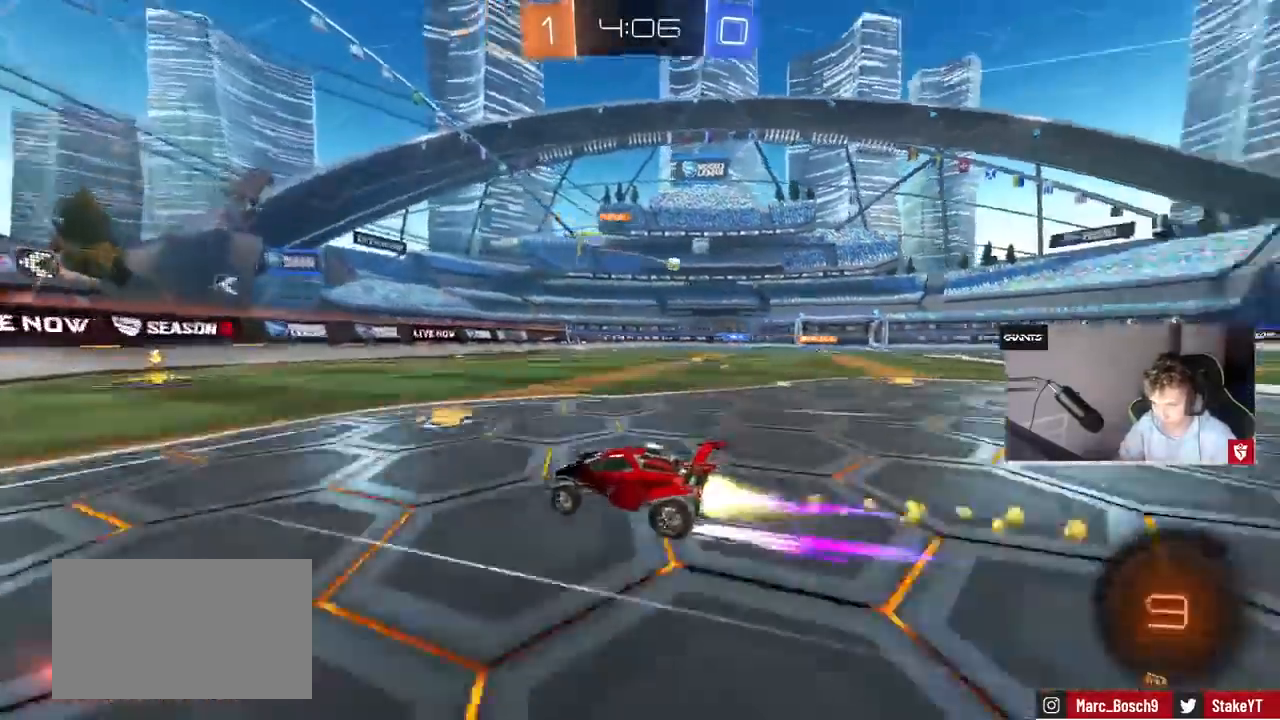
{"keys": ["d", "w"], "mouse": [], "events": [[100, "d", "down"], [100, "mouse_left", "up"], [200, "d", "up"], [500, "d", "down"]]}
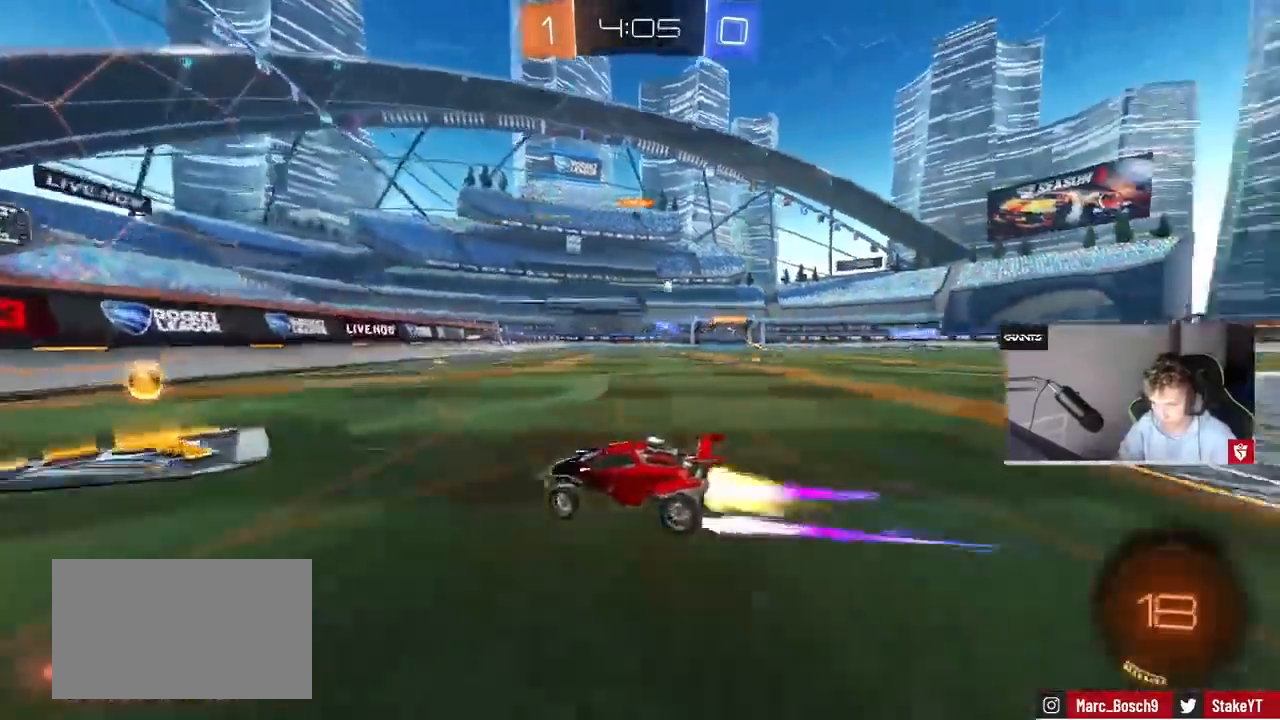
{"keys": ["d", "w"], "mouse": [], "events": [[33, "mouse_left", "down"], [33, "shift", "down"], [133, "shift", "up"], [333, "mouse_left", "up"]]}
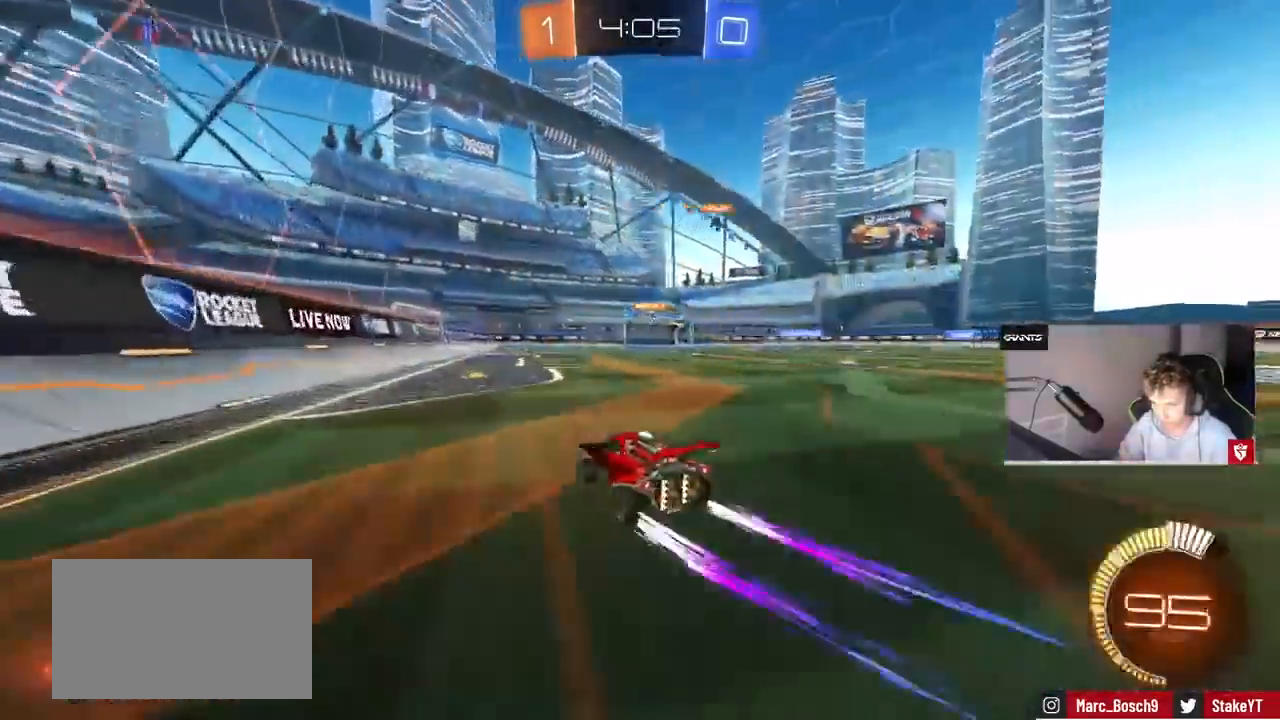
{"keys": [], "mouse": [], "events": [[400, "d", "up"], [467, "w", "up"]]}
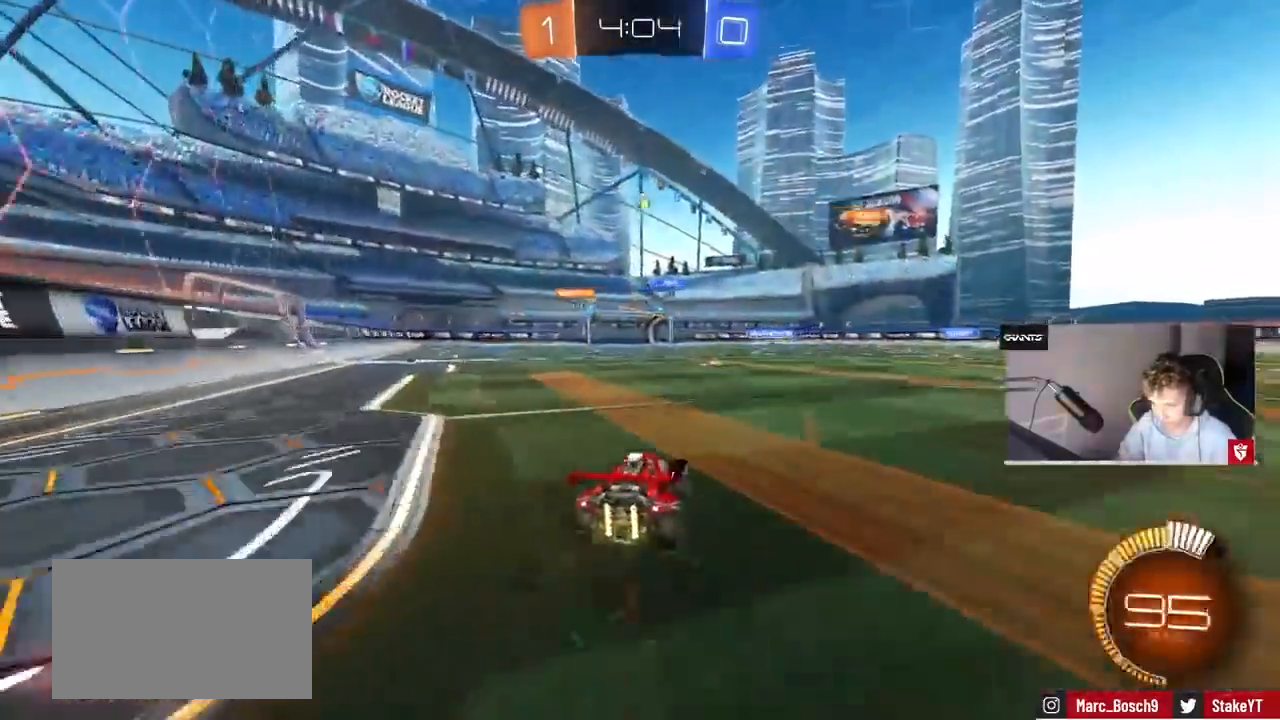
{"keys": ["w"], "mouse": ["left"], "events": [[67, "mouse_left", "down"], [67, "w", "down"], [100, "a", "down"], [167, "a", "up"]]}
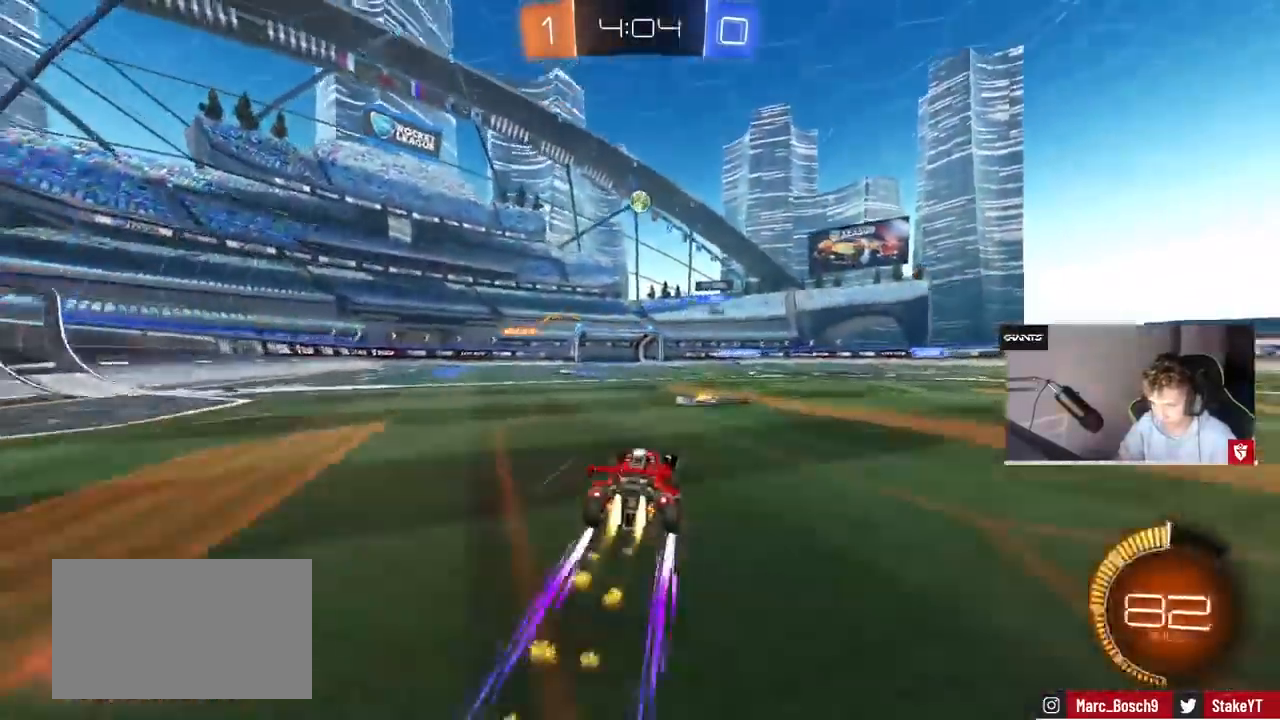
{"keys": ["d", "w"], "mouse": [], "events": [[33, "mouse_left", "up"], [467, "d", "down"]]}
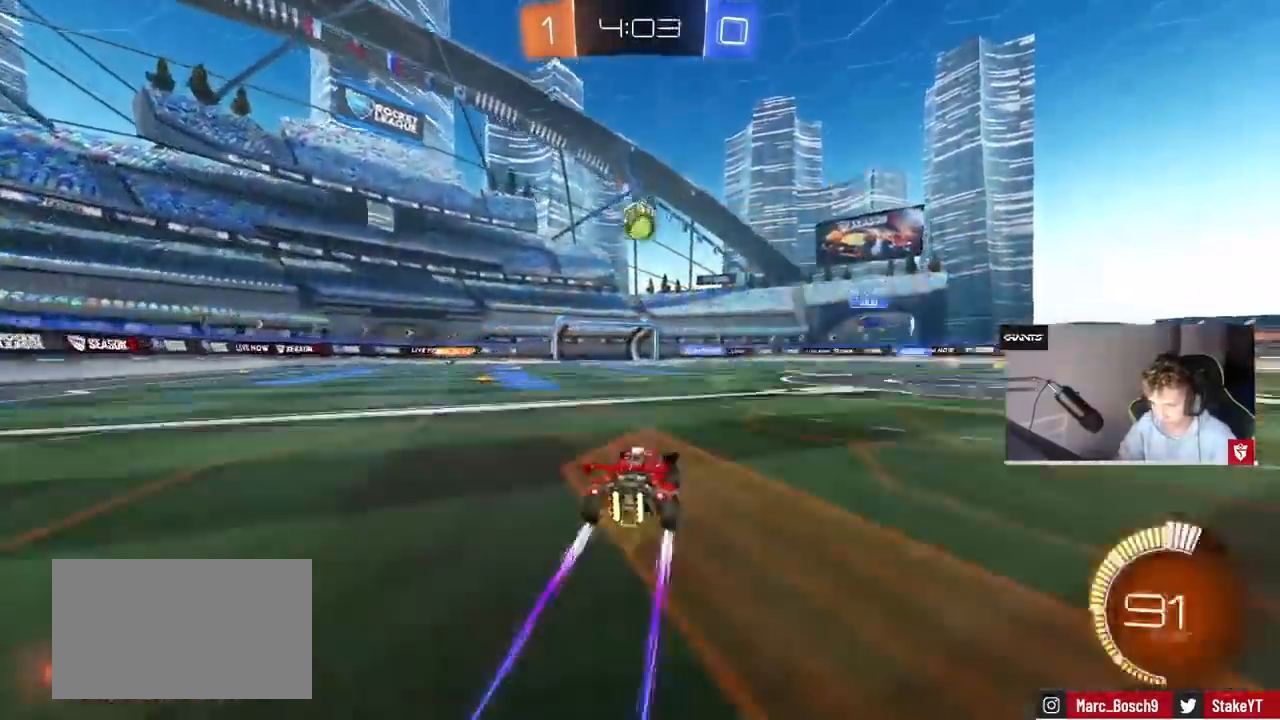
{"keys": [], "mouse": ["left", "right"], "events": [[67, "d", "up"], [100, "a", "down"], [133, "mouse_left", "down"], [200, "mouse_right", "down"], [200, "w", "up"], [300, "a", "up"], [300, "d", "down"], [300, "s", "down"], [333, "a", "down"], [333, "d", "up"], [400, "a", "up"], [400, "mouse_right", "up"], [400, "s", "up"], [467, "mouse_right", "down"]]}
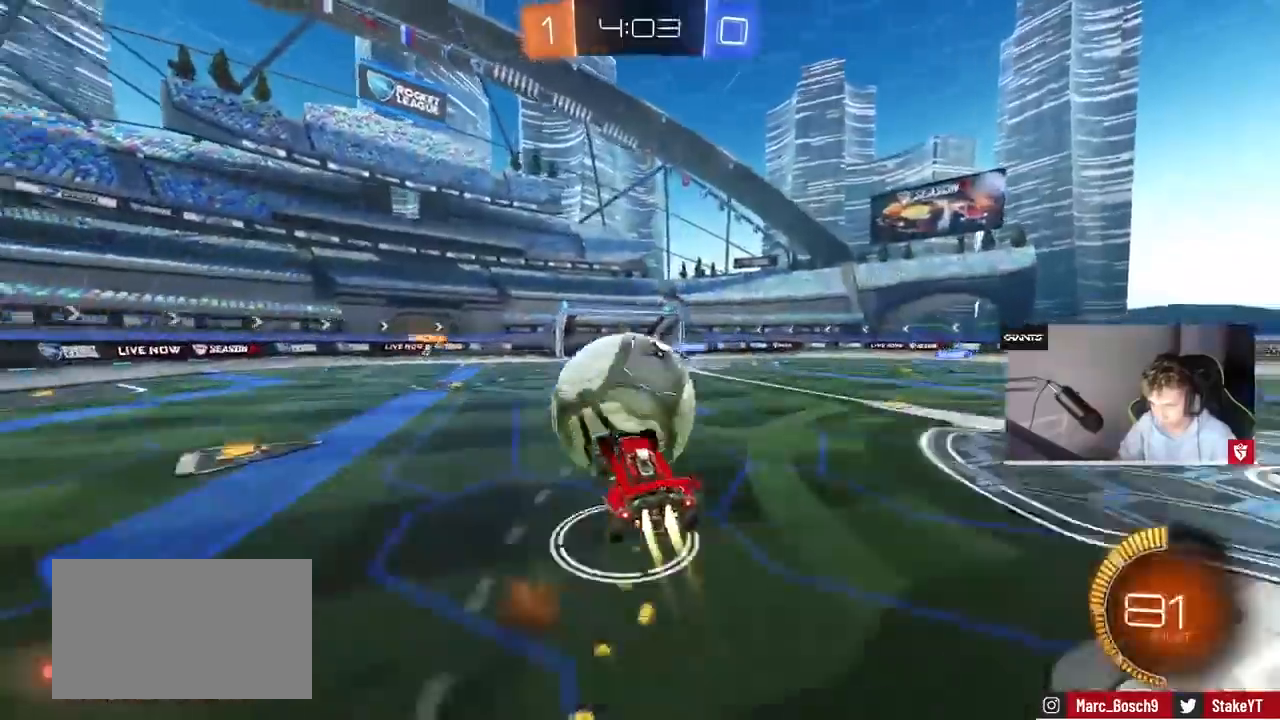
{"keys": ["a", "shift"], "mouse": ["left"], "events": [[167, "a", "down"], [167, "mouse_right", "up"], [167, "shift", "down"], [367, "s", "down"], [500, "s", "up"]]}
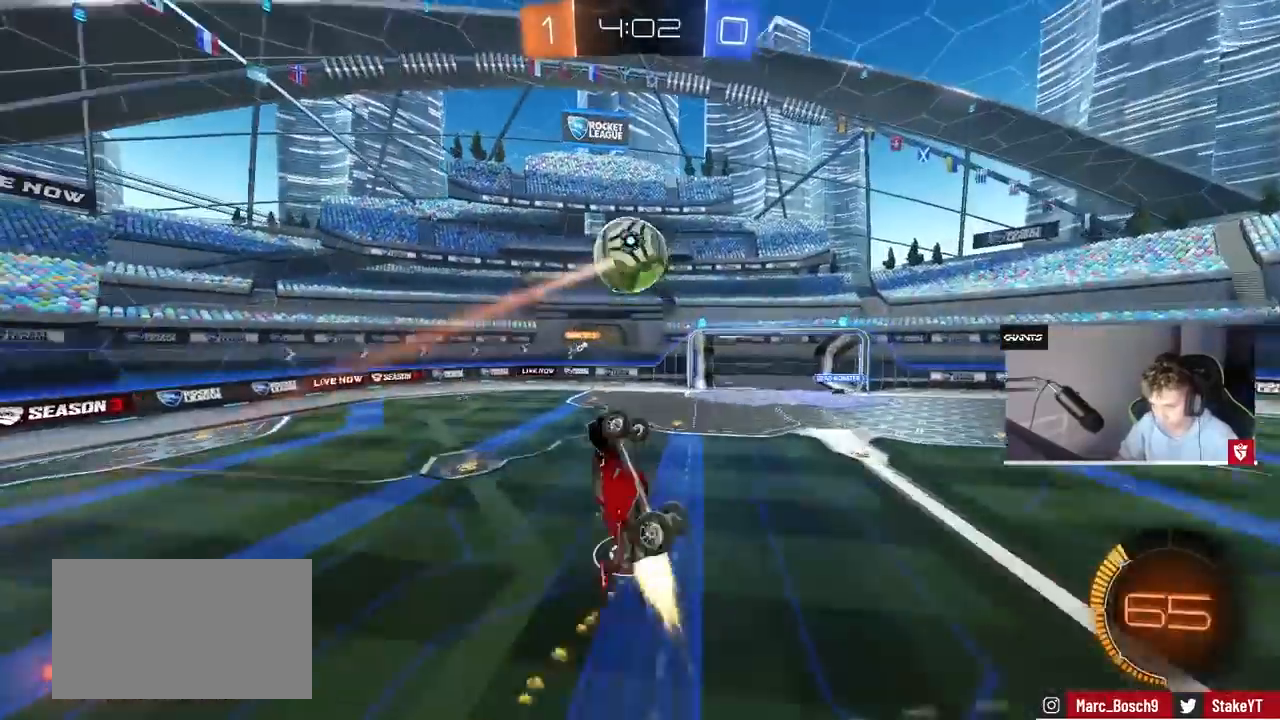
{"keys": ["a", "s", "shift"], "mouse": ["left"], "events": [[400, "s", "down"]]}
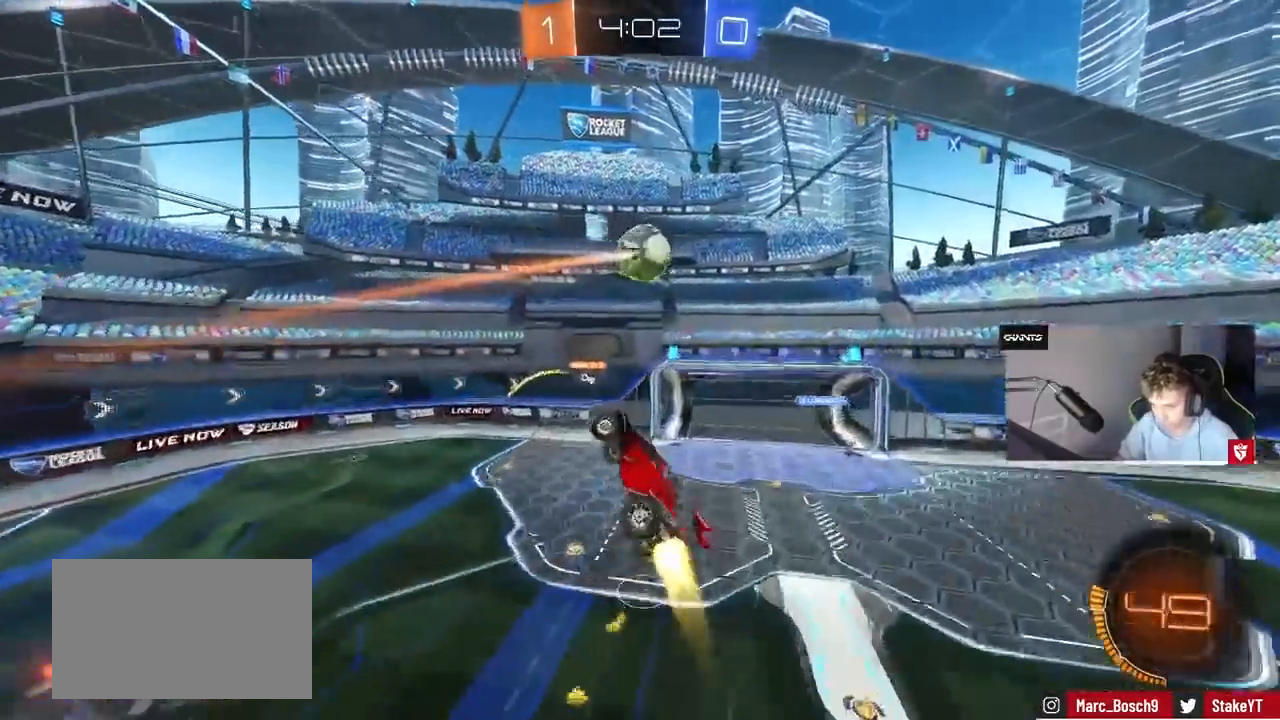
{"keys": ["shift"], "mouse": ["left"], "events": [[100, "s", "up"], [133, "s", "down"], [233, "s", "up"], [300, "s", "down"], [333, "s", "up"], [433, "s", "down"], [467, "a", "up"], [467, "s", "up"]]}
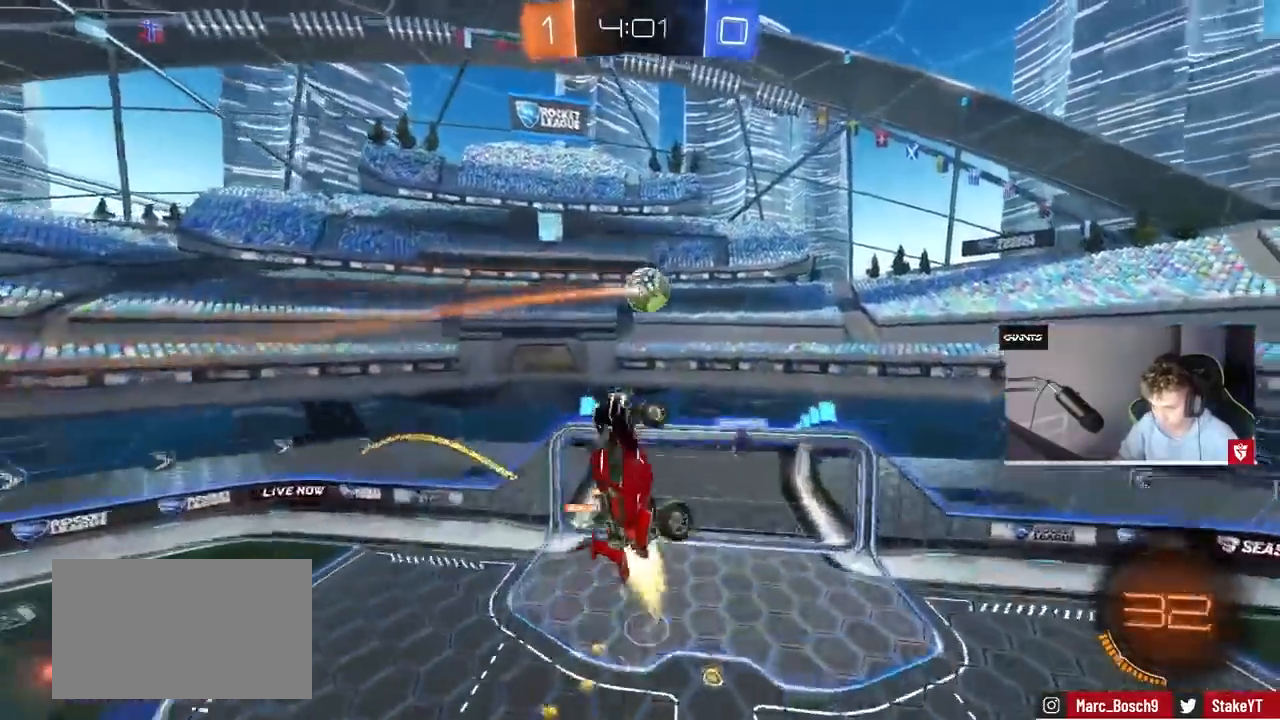
{"keys": ["a", "d", "s"], "mouse": [], "events": [[33, "shift", "up"], [133, "shift", "down"], [167, "a", "down"], [200, "s", "down"], [267, "mouse_left", "up"], [267, "shift", "up"], [400, "d", "down"]]}
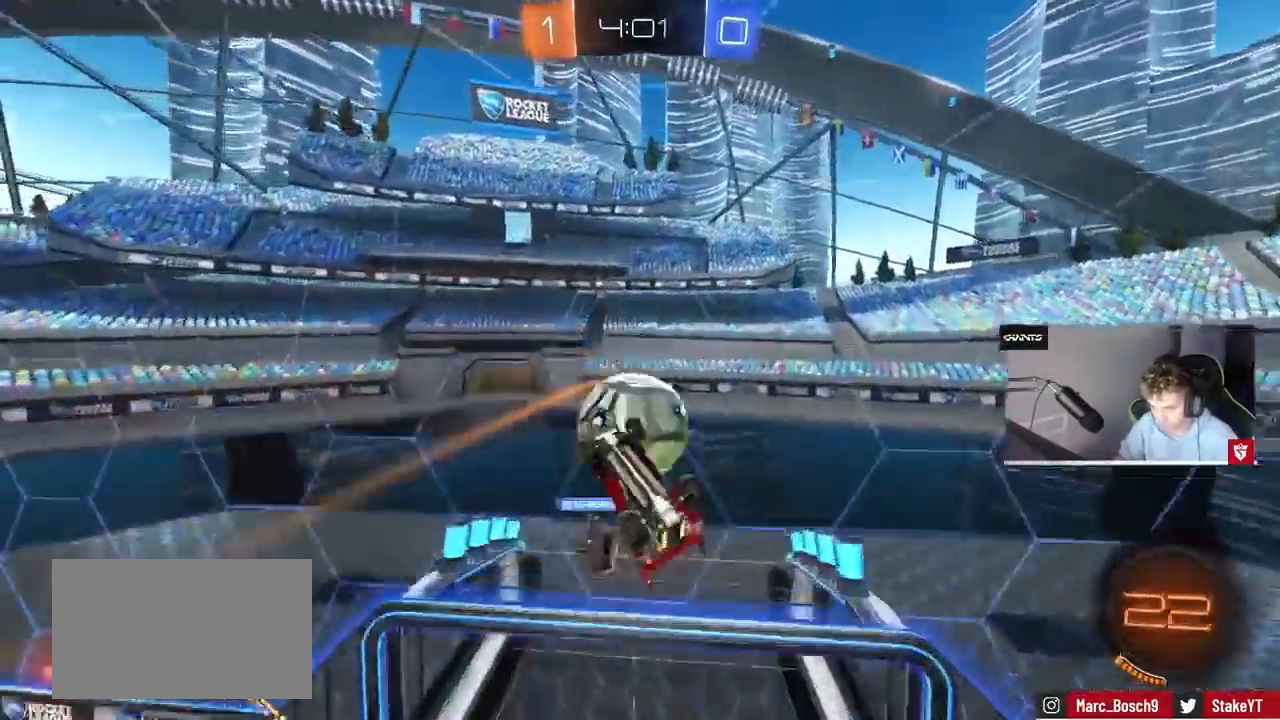
{"keys": ["a", "w"], "mouse": [], "events": [[233, "shift", "down"], [367, "a", "up"], [433, "s", "up"], [467, "d", "up"], [500, "a", "down"], [500, "shift", "up"], [500, "w", "down"]]}
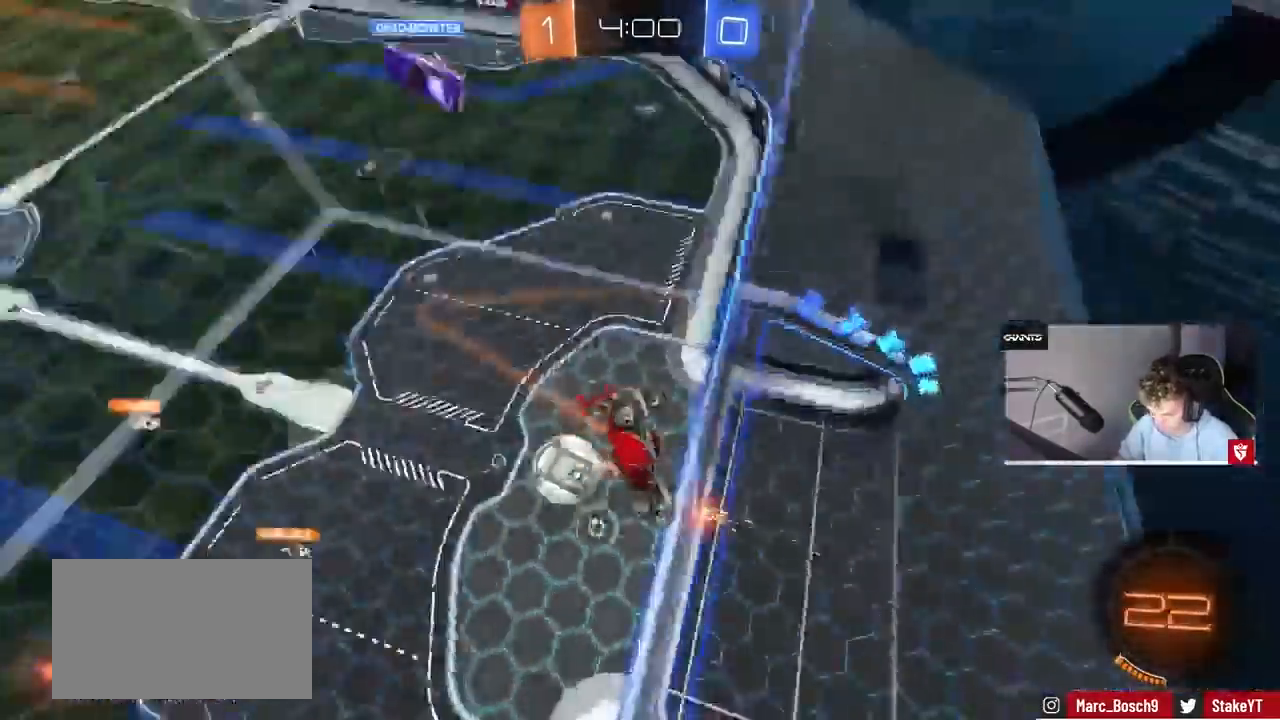
{"keys": ["d", "w"], "mouse": [], "events": [[200, "a", "up"], [300, "d", "down"]]}
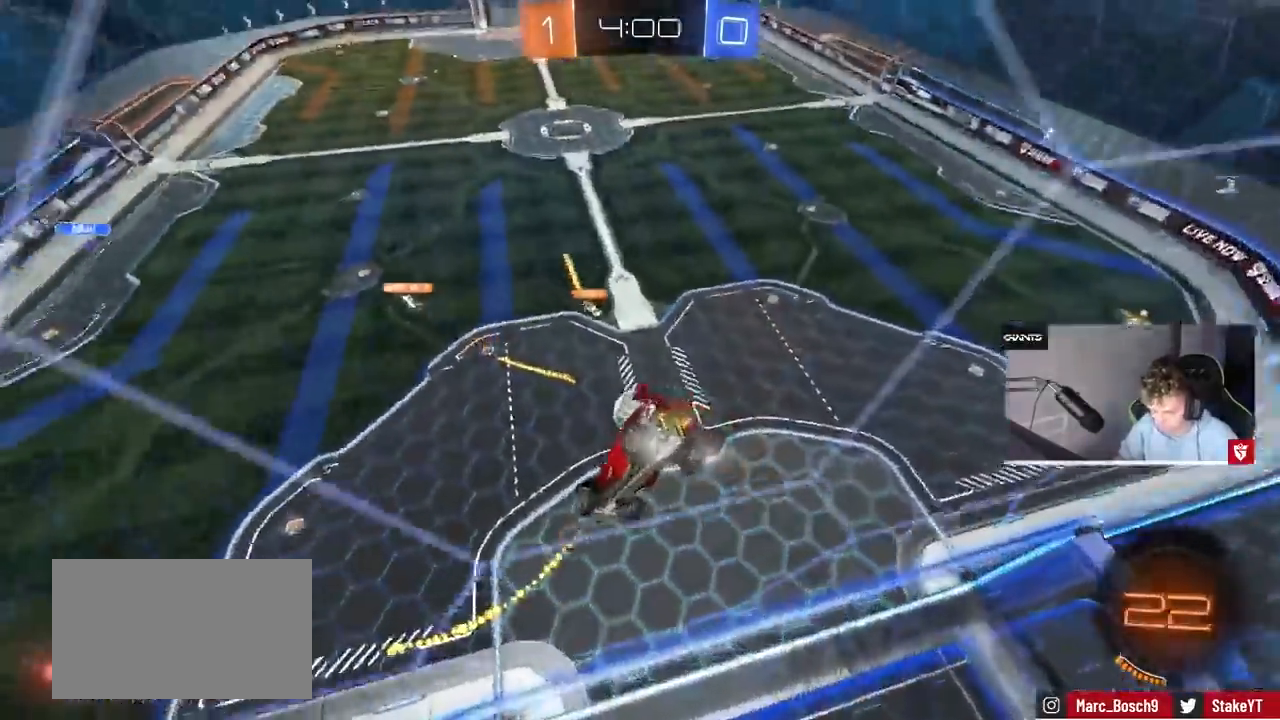
{"keys": ["d", "w"], "mouse": [], "events": [[33, "d", "up"], [133, "a", "down"], [367, "a", "up"], [500, "d", "down"]]}
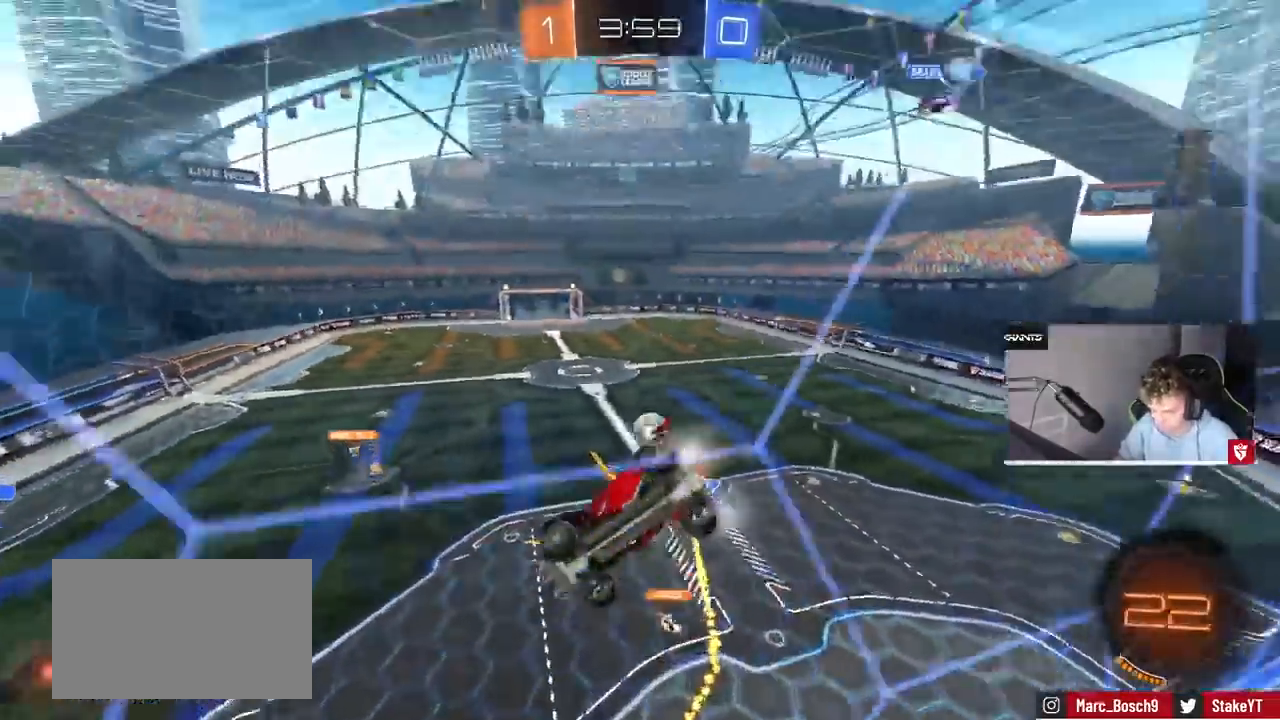
{"keys": ["a", "s"], "mouse": ["left"], "events": [[33, "d", "up"], [100, "w", "up"], [133, "mouse_right", "down"], [200, "d", "down"], [200, "s", "down"], [267, "a", "down"], [267, "d", "up"], [267, "shift", "down"], [367, "mouse_left", "down"], [367, "mouse_right", "up"], [433, "shift", "up"]]}
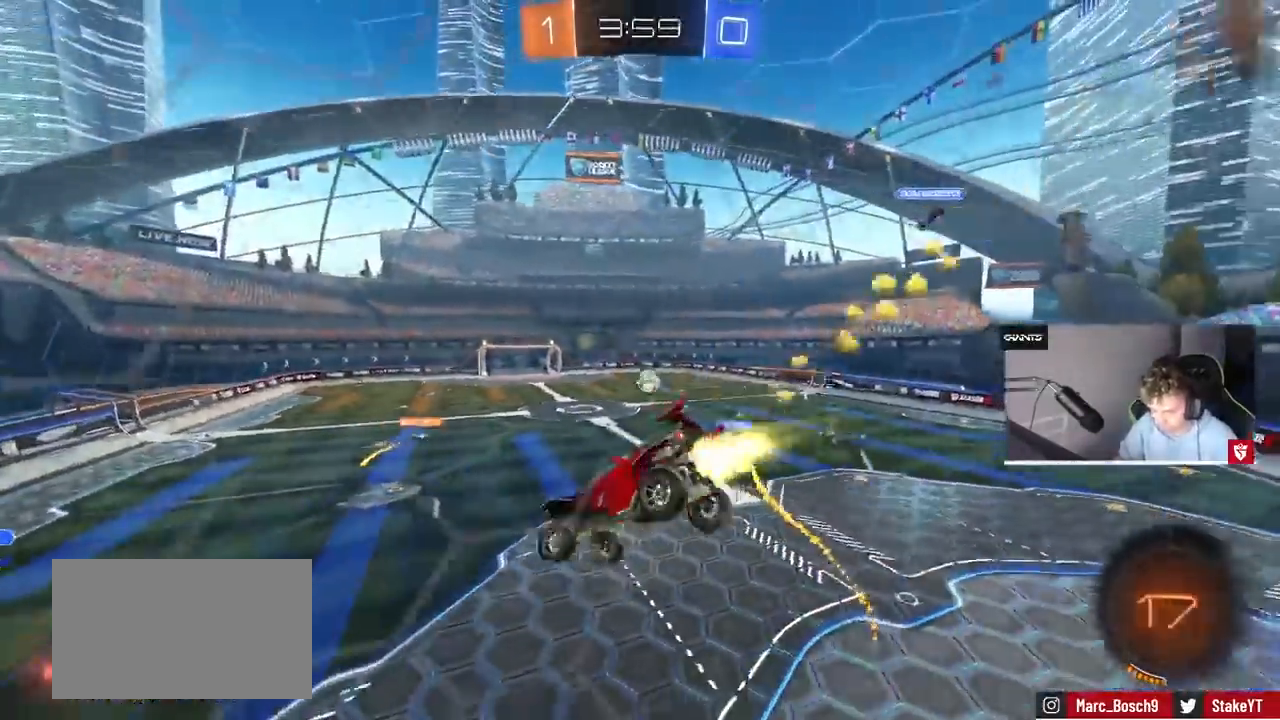
{"keys": ["w"], "mouse": [], "events": [[67, "a", "up"], [67, "d", "down"], [67, "s", "up"], [100, "mouse_left", "up"], [133, "d", "up"], [233, "a", "down"], [300, "a", "up"], [300, "w", "down"], [367, "w", "up"], [467, "w", "down"]]}
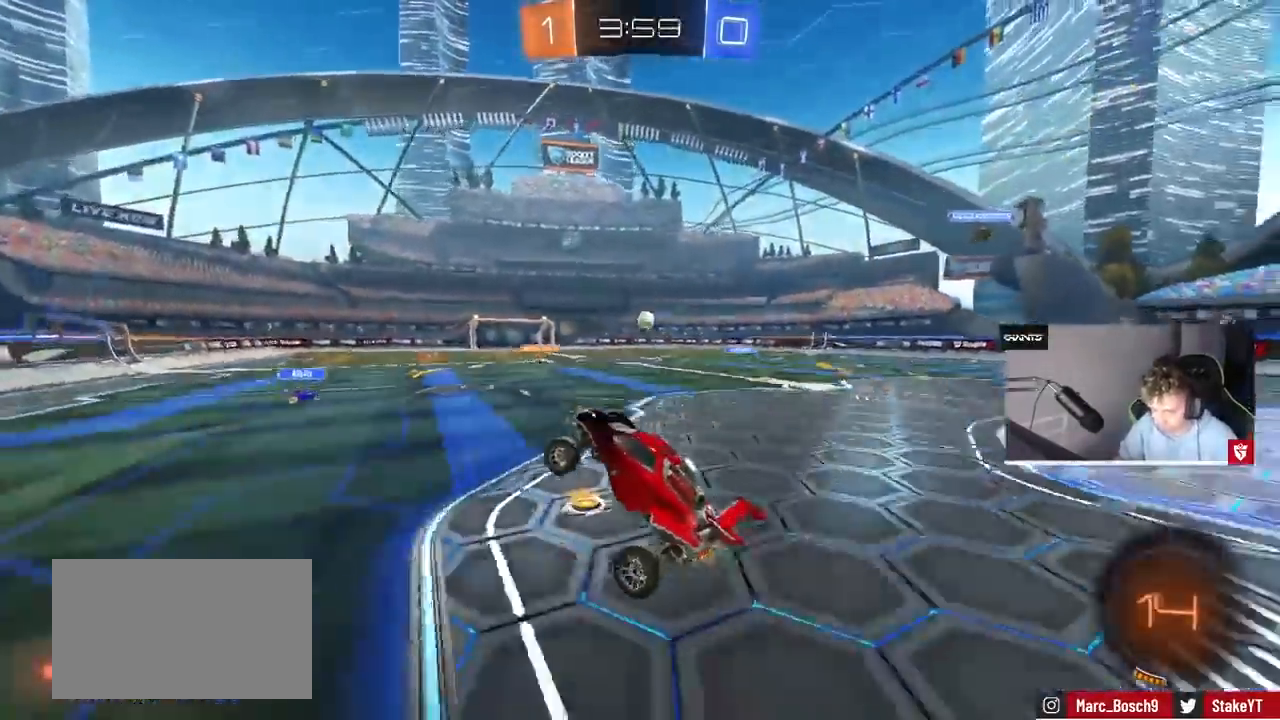
{"keys": ["d", "shift", "w"], "mouse": ["left", "right"], "events": [[67, "mouse_right", "down"], [167, "d", "down"], [167, "mouse_left", "down"], [200, "mouse_right", "up"], [367, "d", "up"], [400, "mouse_right", "down"], [433, "d", "down"], [433, "mouse_right", "up"], [433, "shift", "down"], [500, "mouse_right", "down"]]}
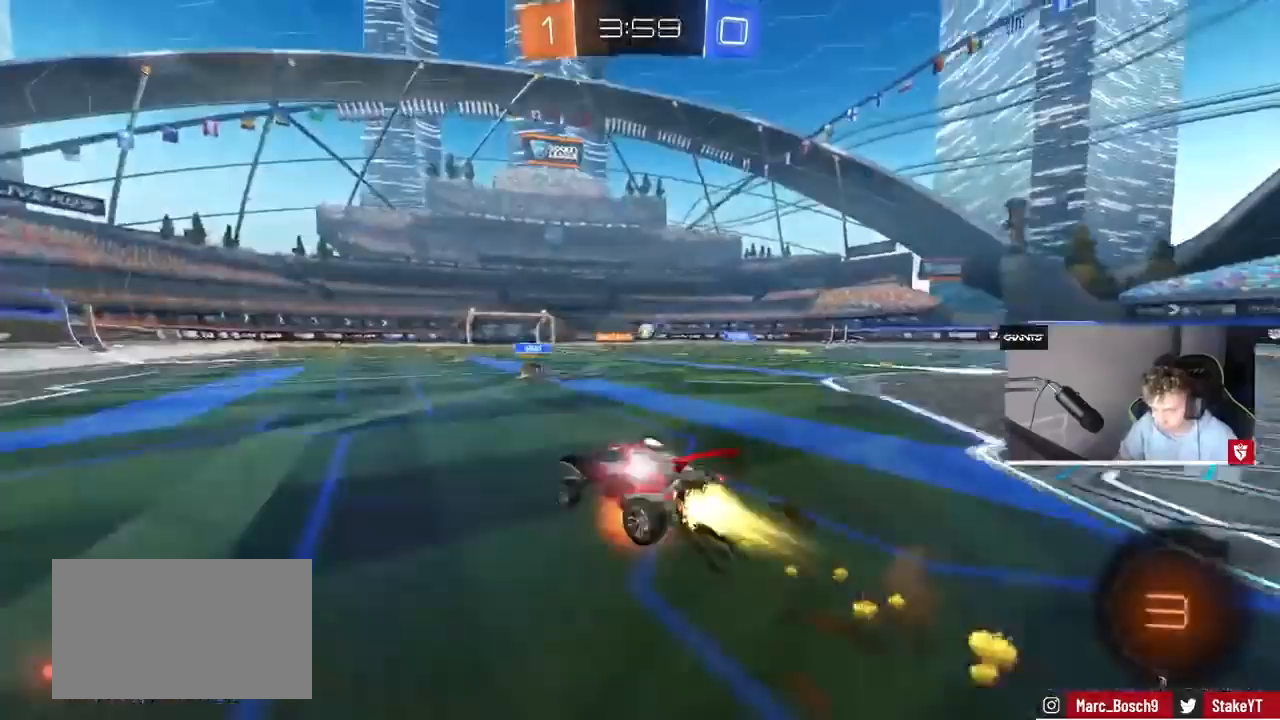
{"keys": ["d", "s", "shift"], "mouse": [], "events": [[100, "mouse_left", "up"], [100, "s", "down"], [100, "w", "up"], [167, "mouse_right", "up"], [233, "s", "up"], [467, "s", "down"]]}
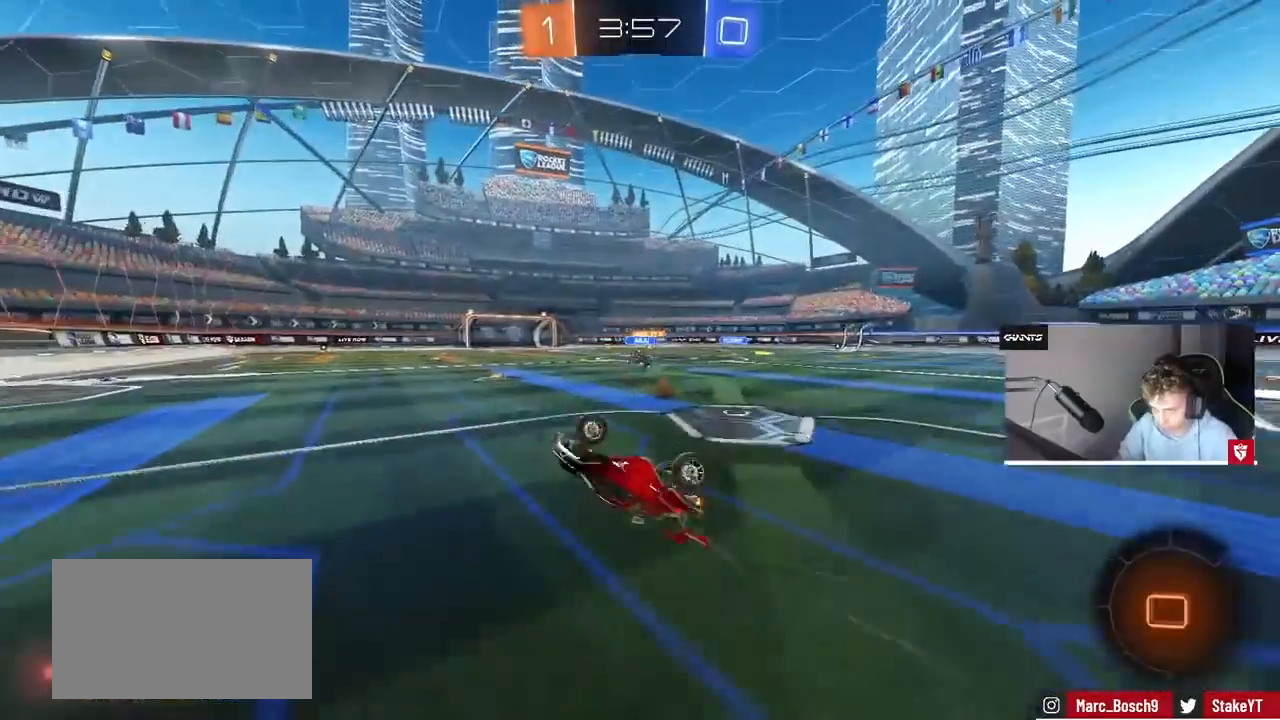
{"keys": ["w"], "mouse": [], "events": [[100, "s", "up"], [233, "shift", "up"], [300, "d", "up"], [433, "w", "down"]]}
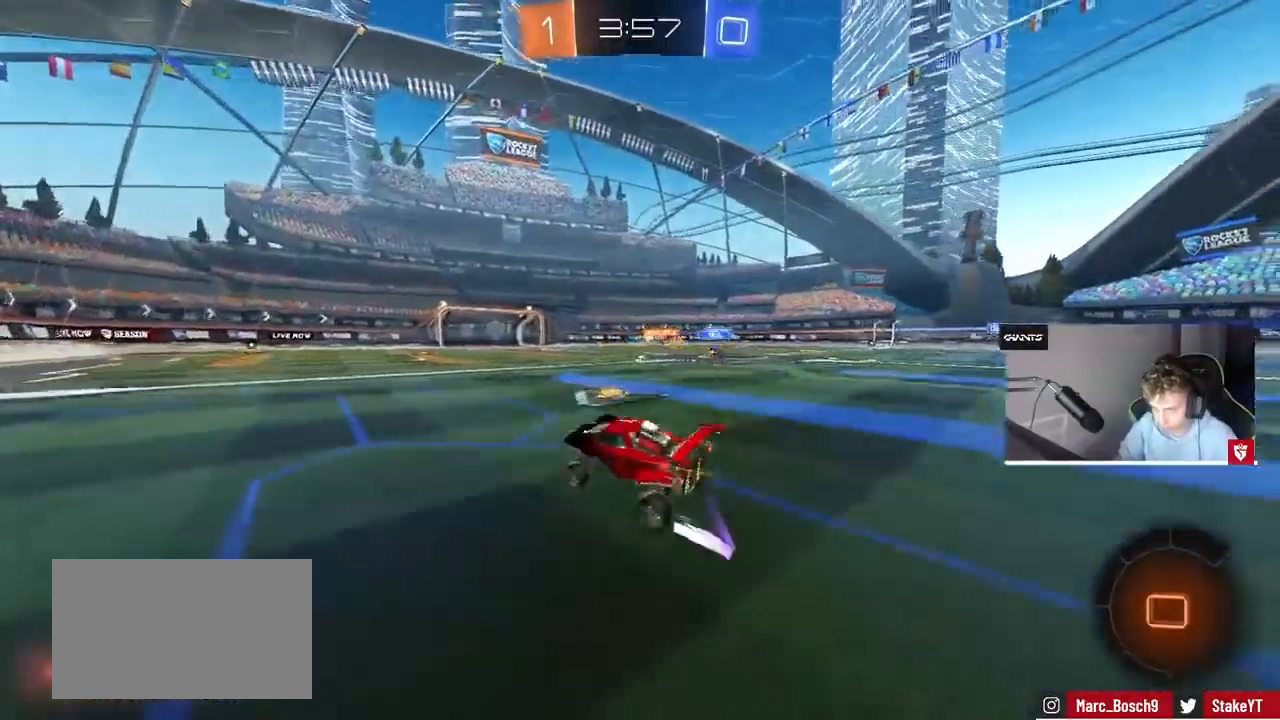
{"keys": ["w"], "mouse": [], "events": [[267, "d", "down"], [400, "d", "up"]]}